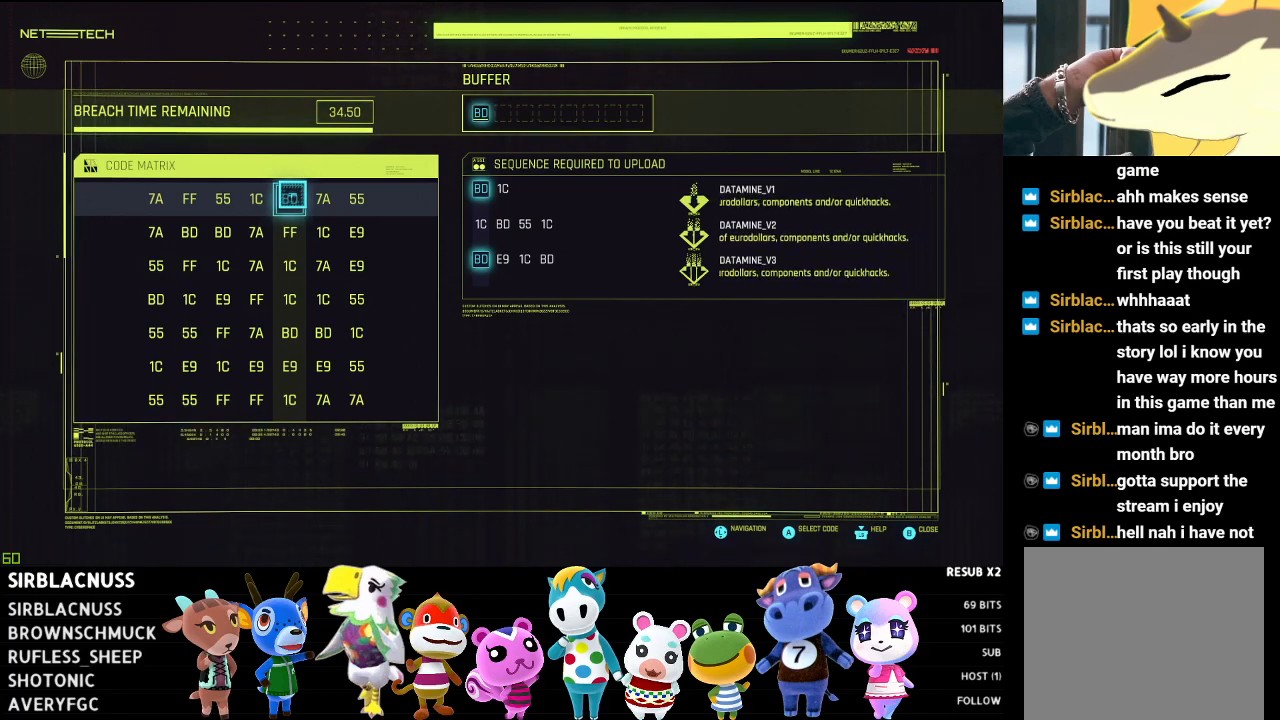
Gameplay with a controller (Xbox layout); each line is a JSON object with the inputs held at the frame after it. "events" lists button and stick changes between this image and that frame as [ms after this image, input, new state], when the widget could be followed in between.
{"buttons": [], "left_stick": "down", "right_stick": "center", "events": [[150, "left_stick", "down"]]}
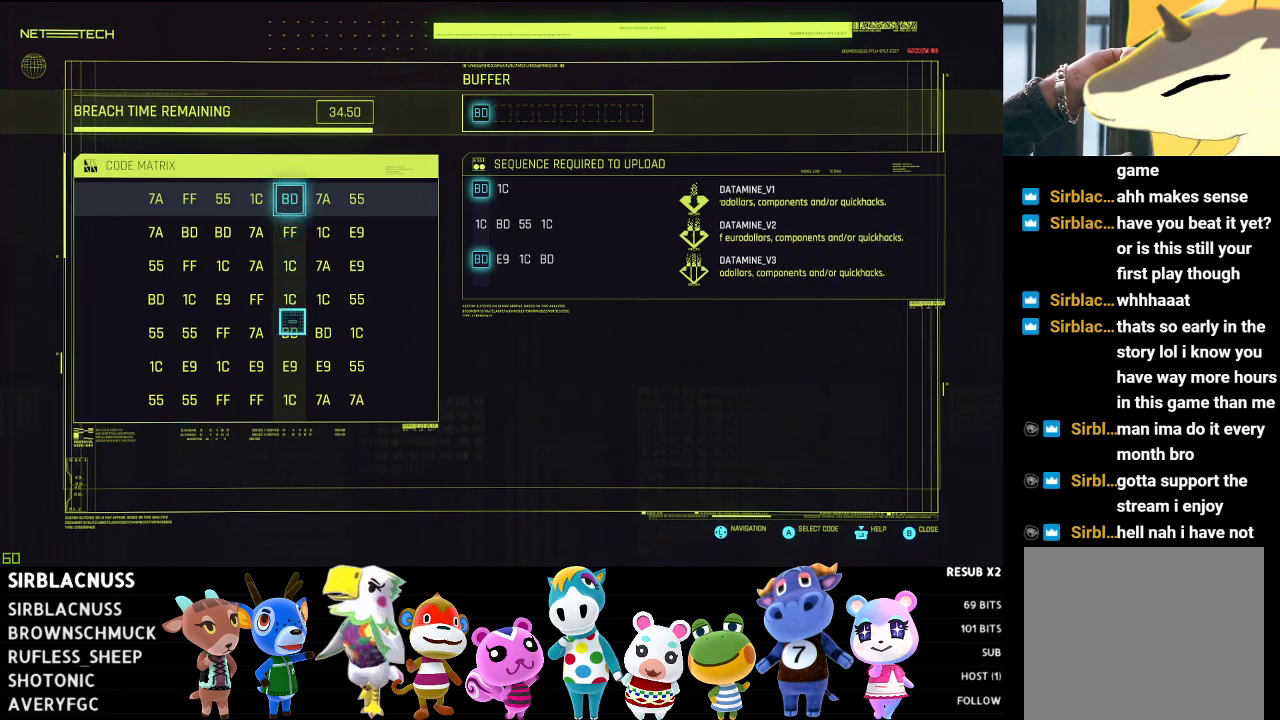
{"buttons": [], "left_stick": "up", "right_stick": "center", "events": [[133, "left_stick", "center"], [400, "left_stick", "up"]]}
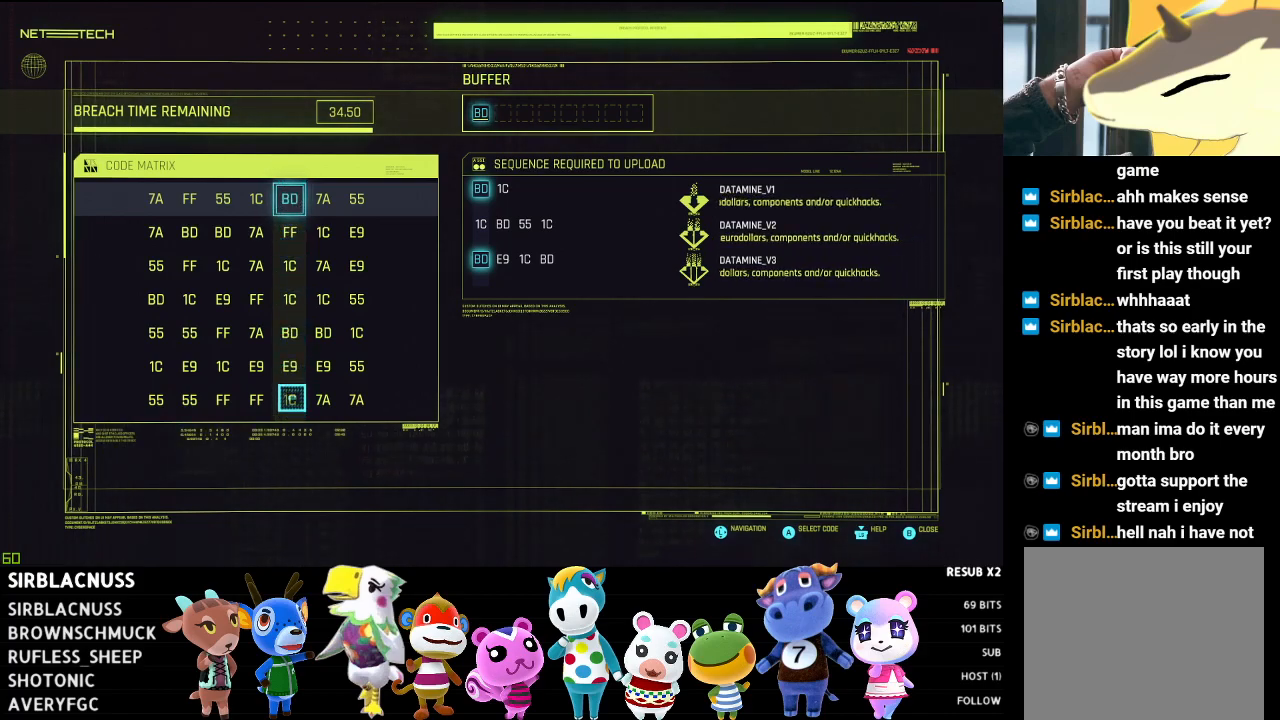
{"buttons": [], "left_stick": "up", "right_stick": "center", "events": [[50, "left_stick", "center"], [483, "left_stick", "up"]]}
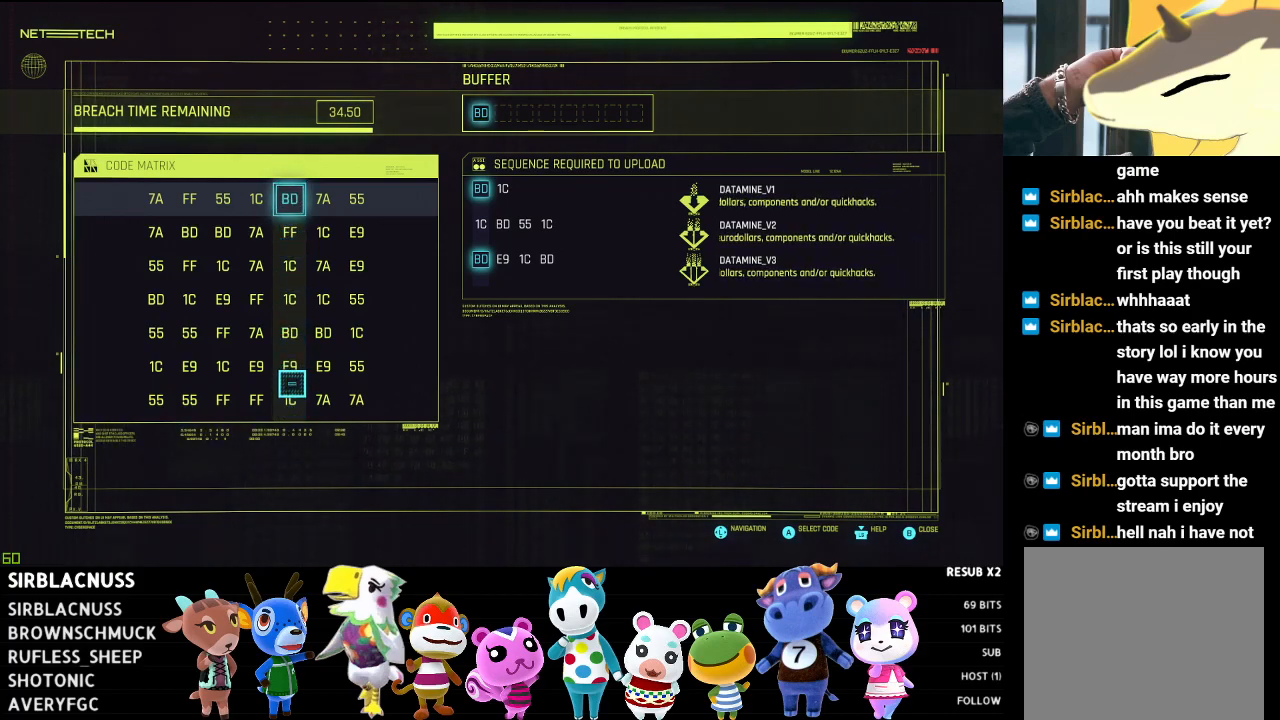
{"buttons": [], "left_stick": "left", "right_stick": "center", "events": [[167, "left_stick", "center"], [400, "left_stick", "left"]]}
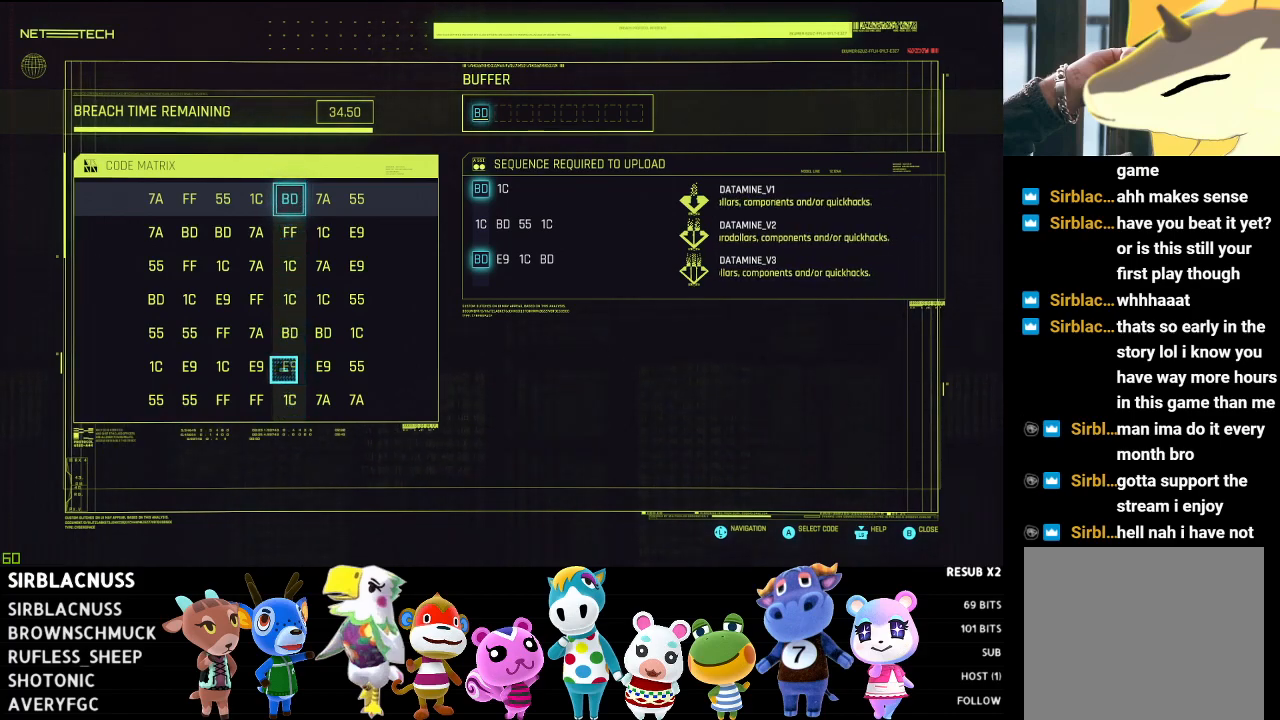
{"buttons": [], "left_stick": "center", "right_stick": "center", "events": [[150, "left_stick", "center"]]}
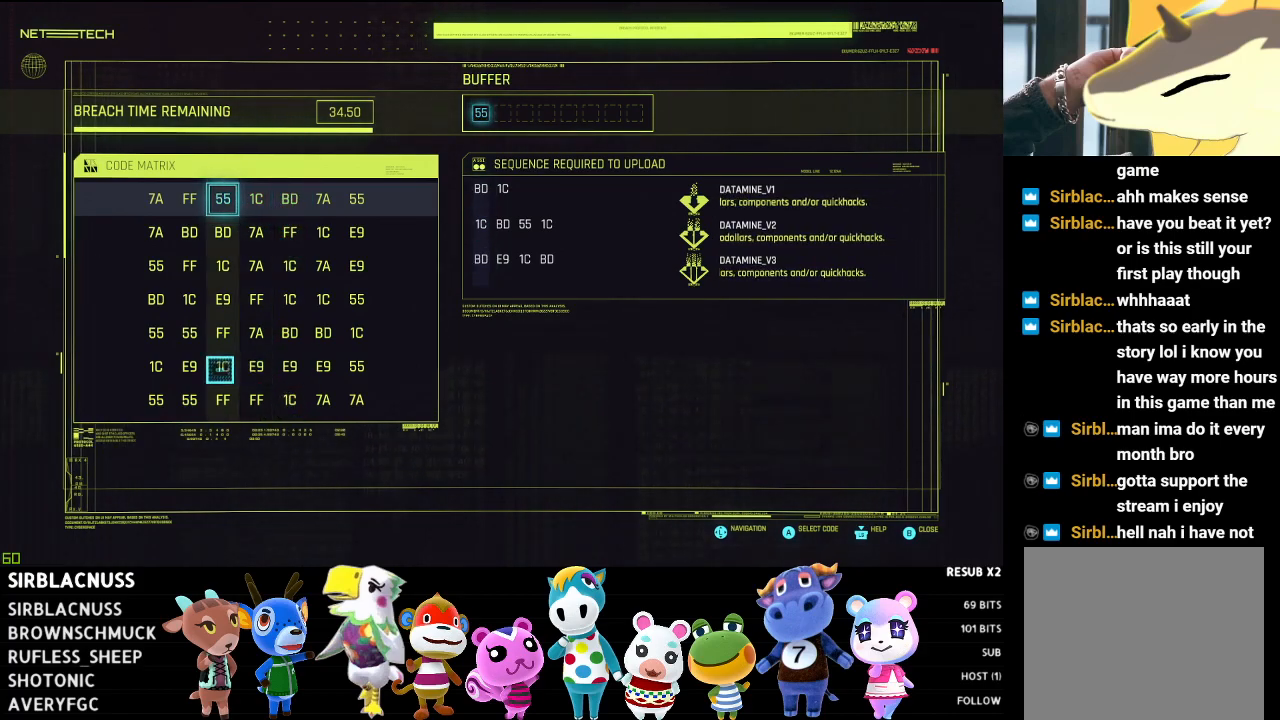
{"buttons": [], "left_stick": "up", "right_stick": "center", "events": [[367, "left_stick", "up"]]}
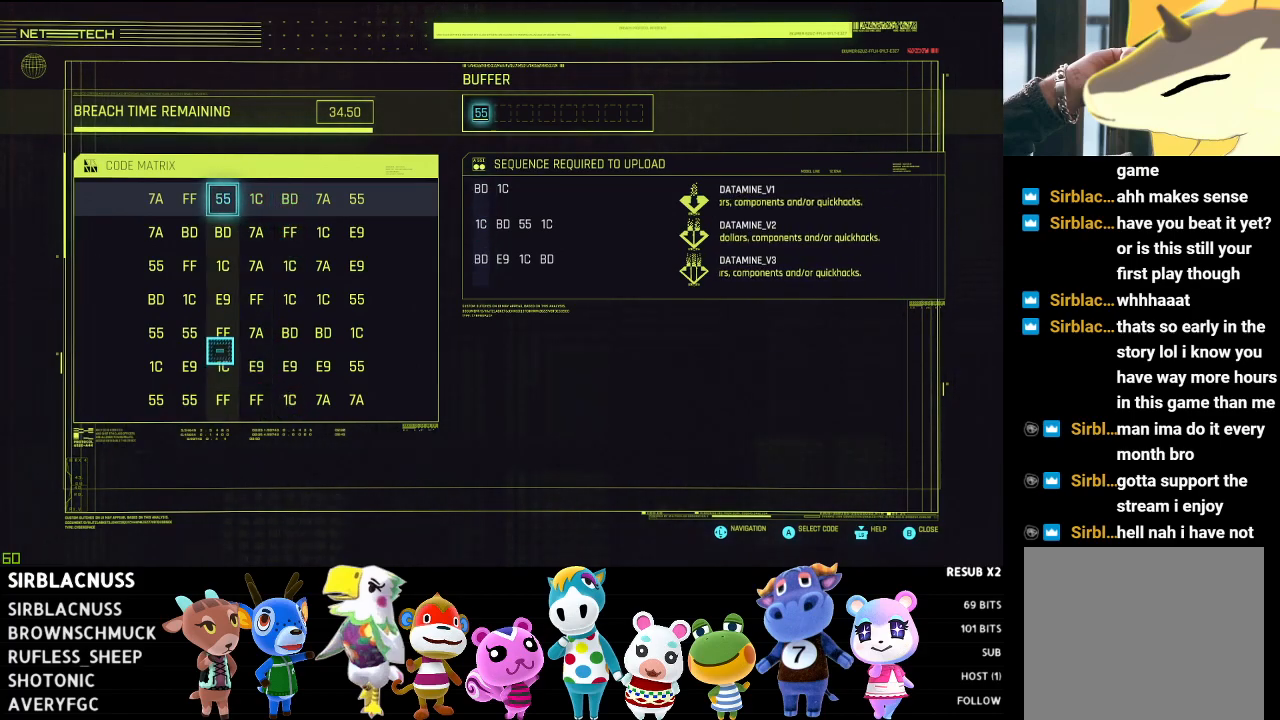
{"buttons": [], "left_stick": "center", "right_stick": "center", "events": [[250, "left_stick", "center"]]}
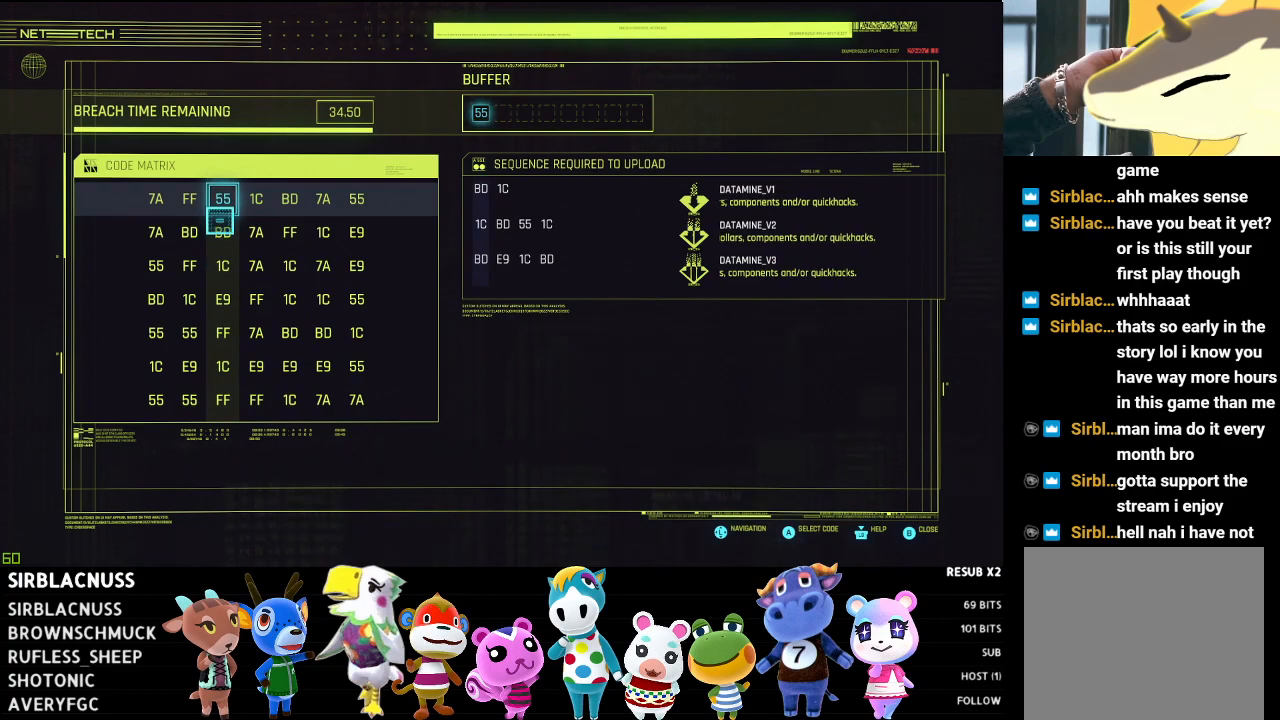
{"buttons": [], "left_stick": "center", "right_stick": "center", "events": [[167, "left_stick", "down"], [317, "left_stick", "center"]]}
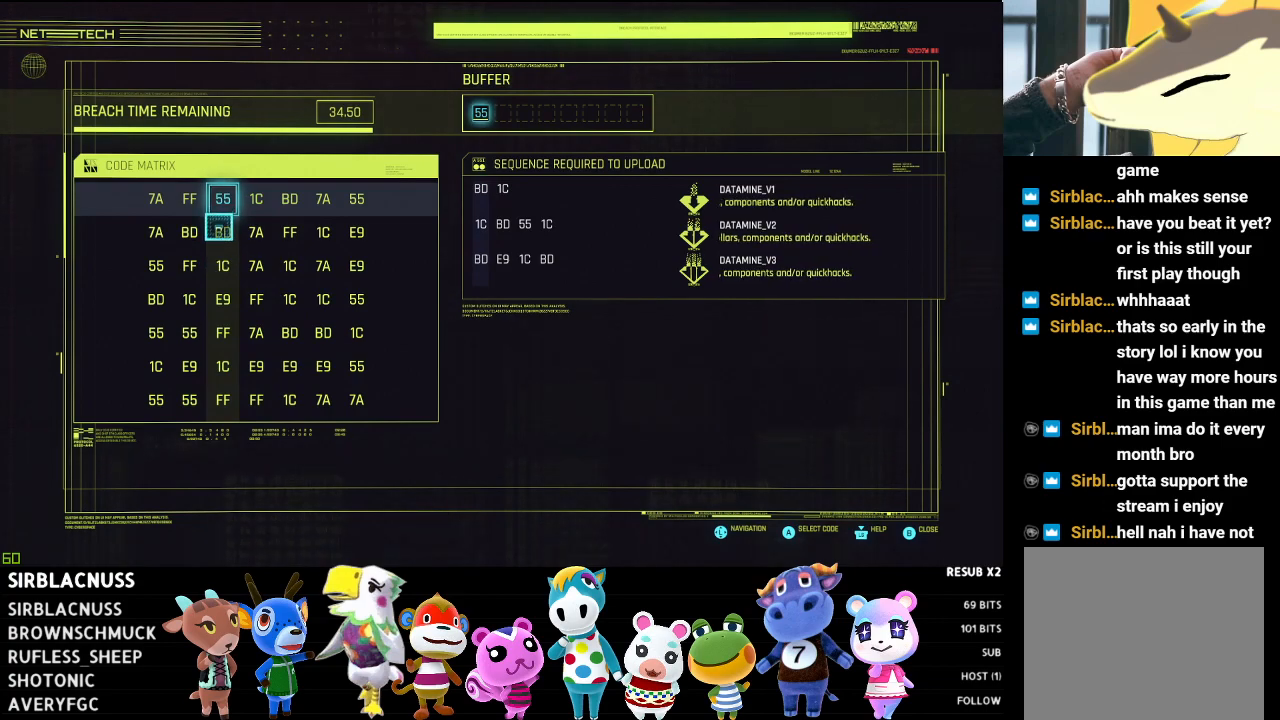
{"buttons": [], "left_stick": "center", "right_stick": "center", "events": []}
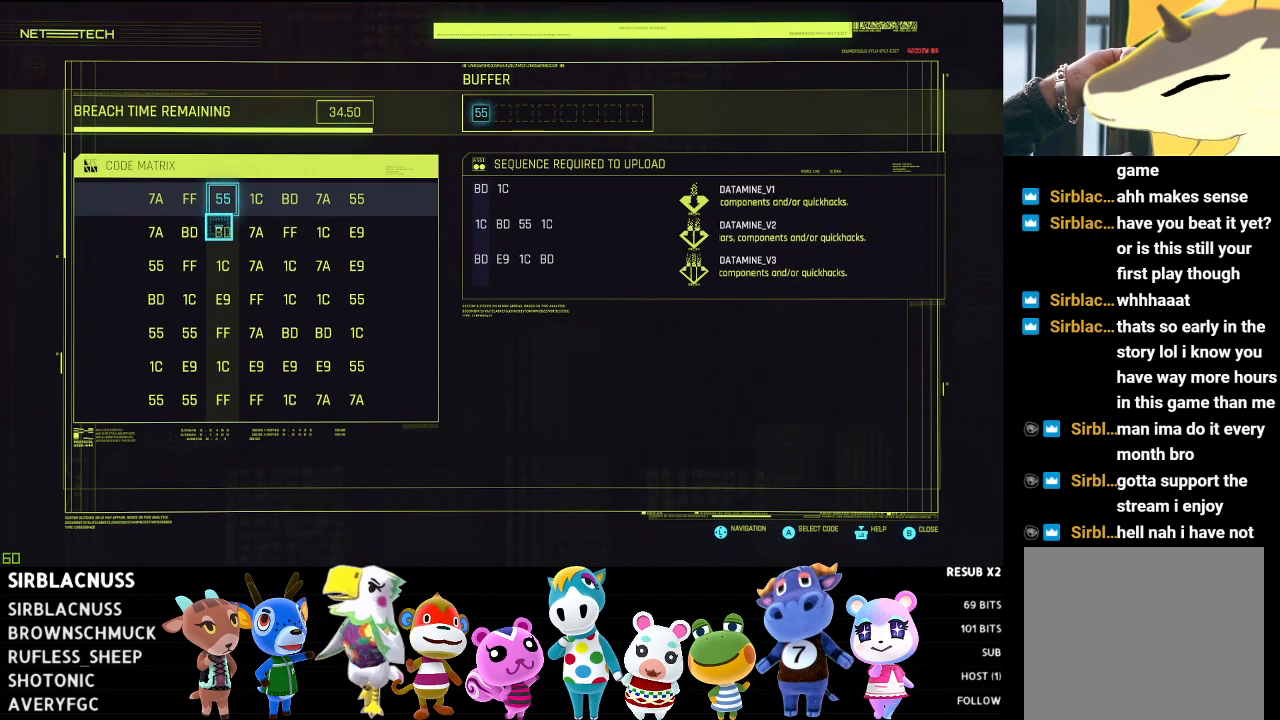
{"buttons": [], "left_stick": "center", "right_stick": "center", "events": []}
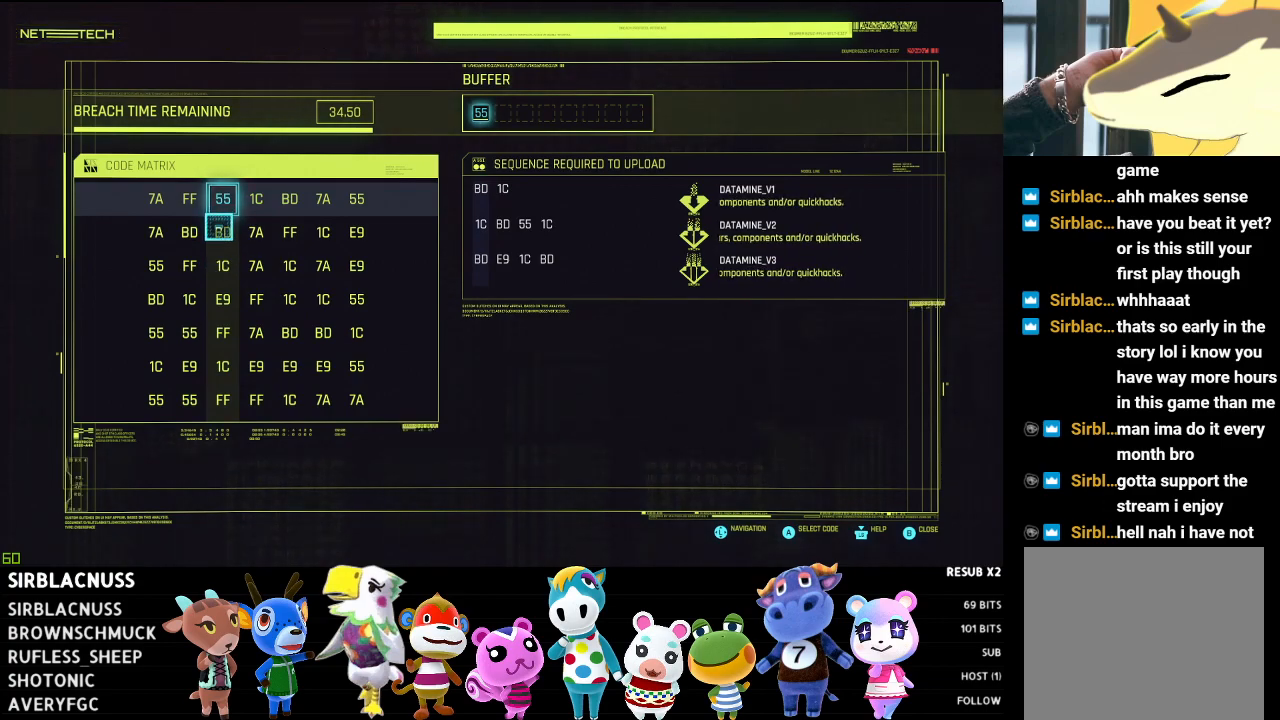
{"buttons": [], "left_stick": "center", "right_stick": "center", "events": []}
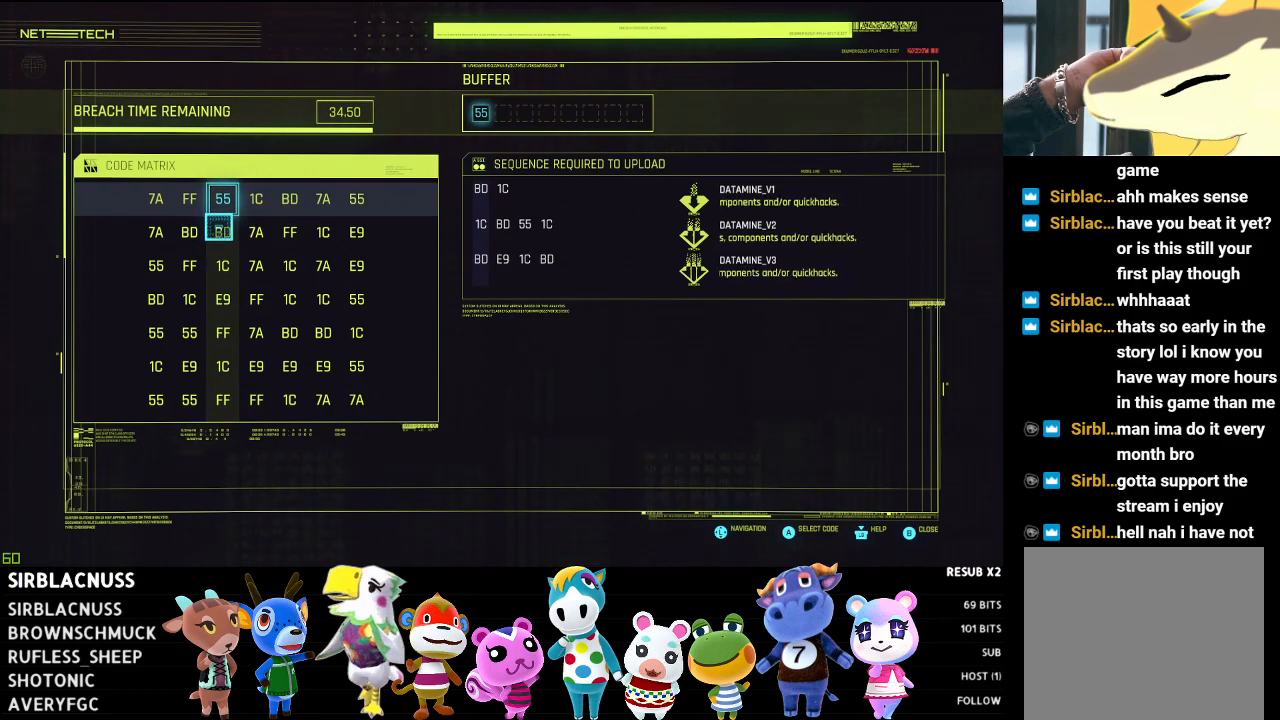
{"buttons": [], "left_stick": "center", "right_stick": "center", "events": []}
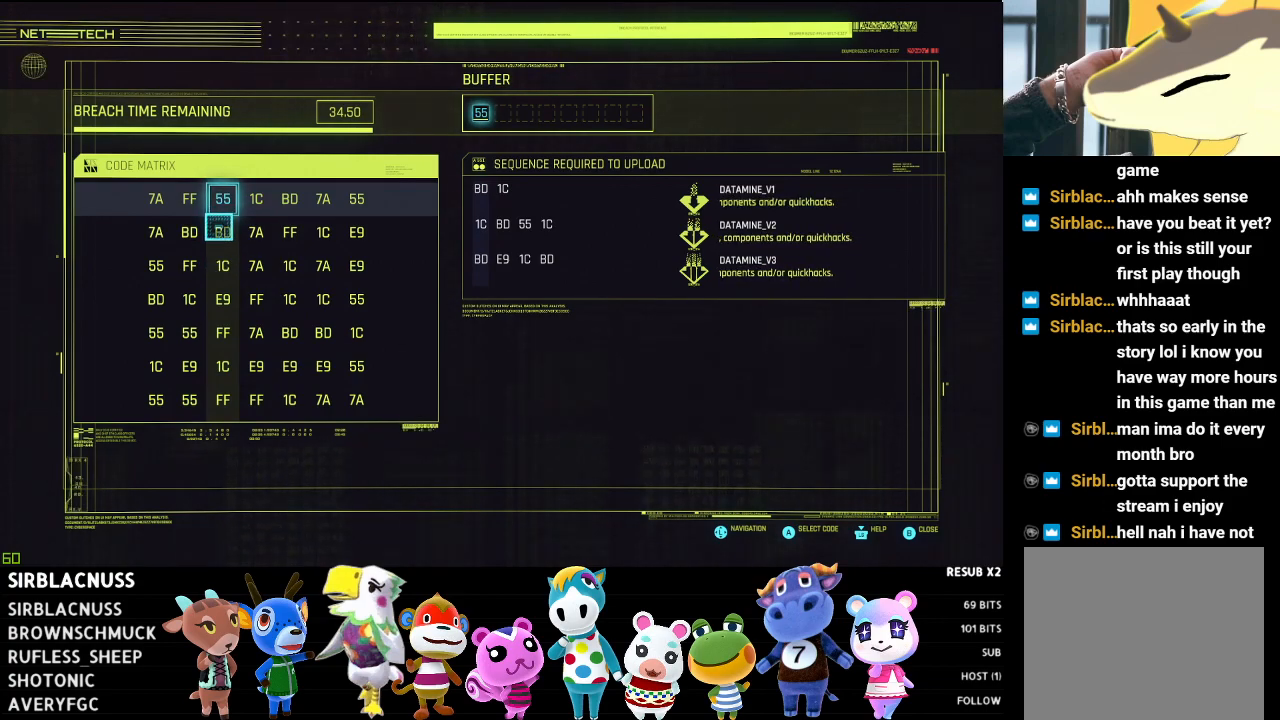
{"buttons": [], "left_stick": "center", "right_stick": "center", "events": []}
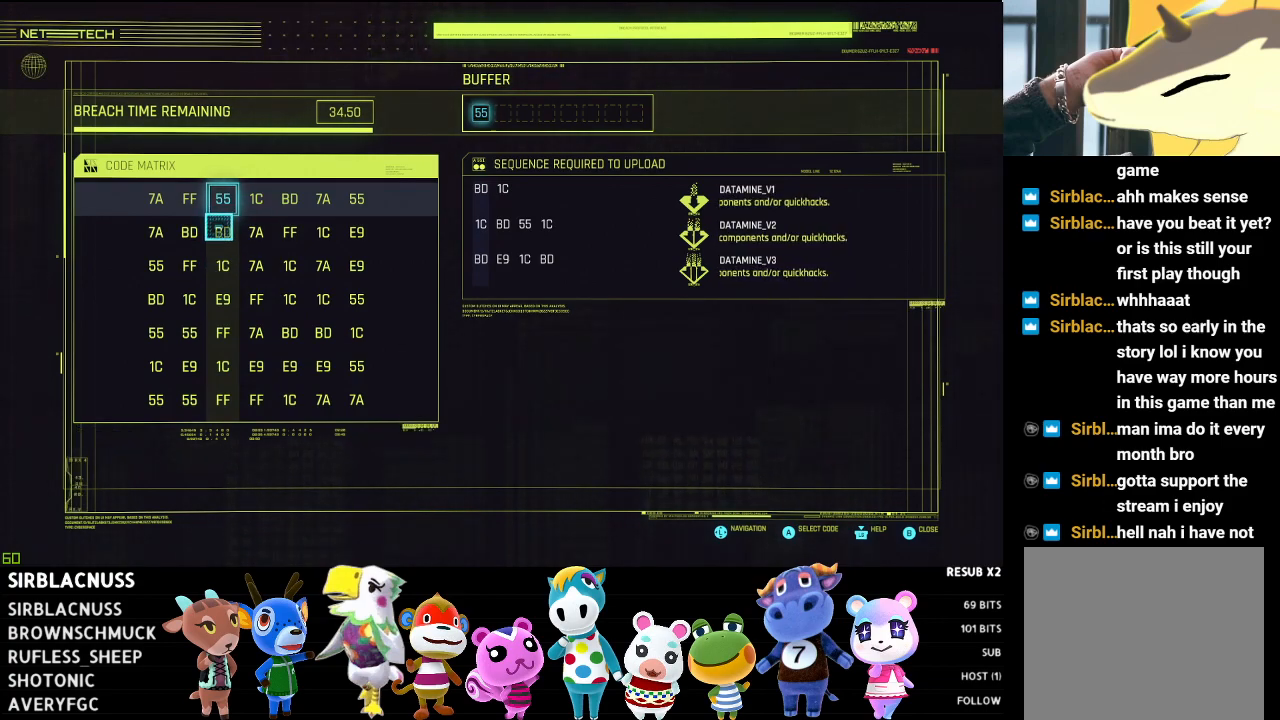
{"buttons": [], "left_stick": "center", "right_stick": "center", "events": []}
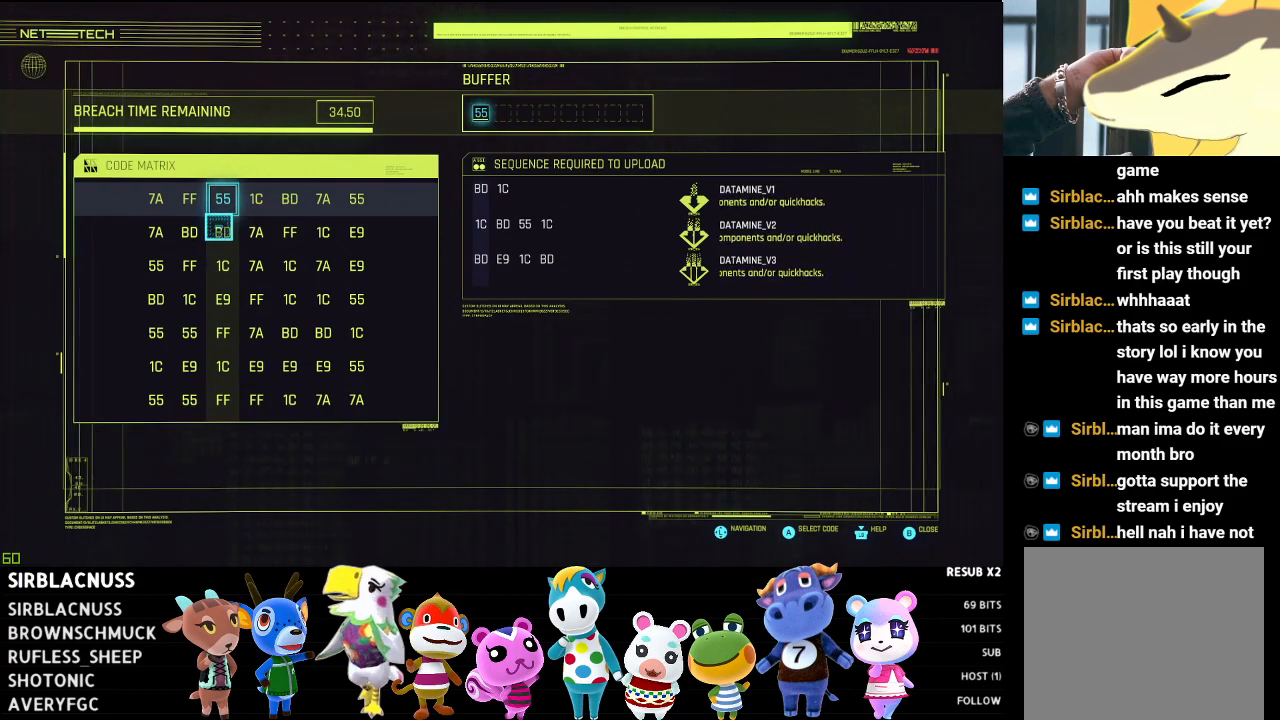
{"buttons": [], "left_stick": "center", "right_stick": "center", "events": []}
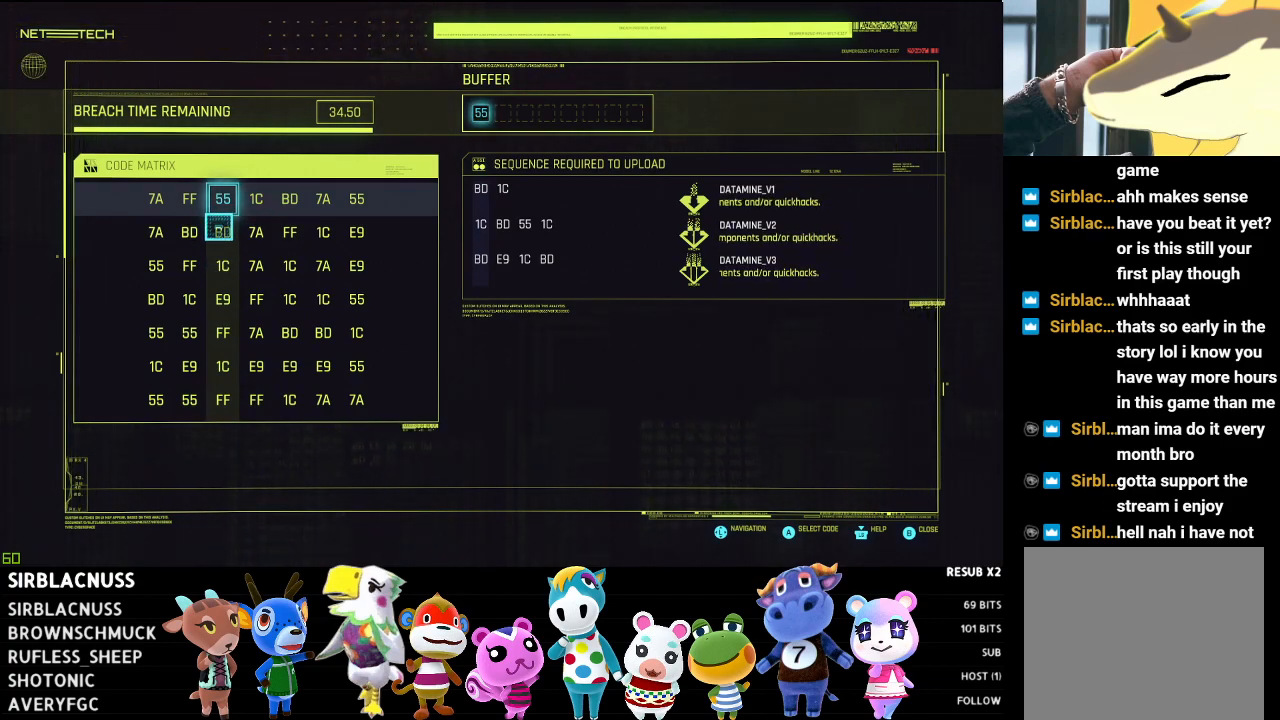
{"buttons": [], "left_stick": "center", "right_stick": "center", "events": []}
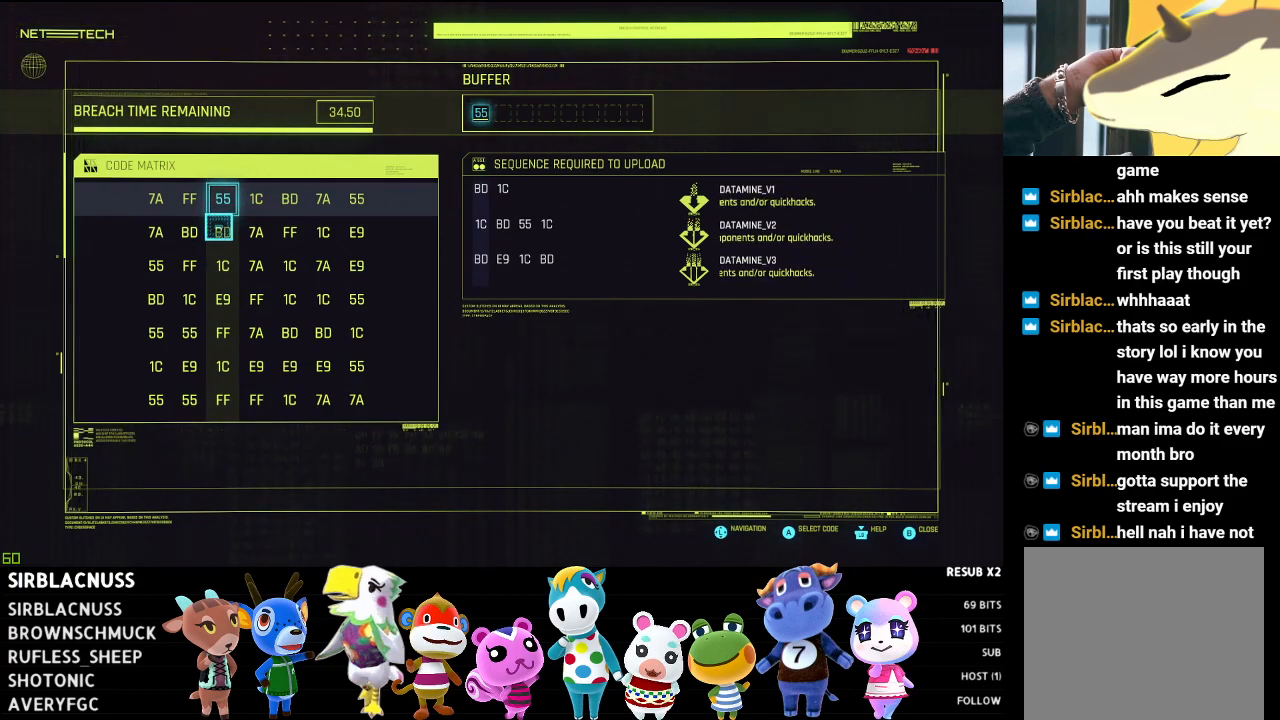
{"buttons": [], "left_stick": "center", "right_stick": "center", "events": []}
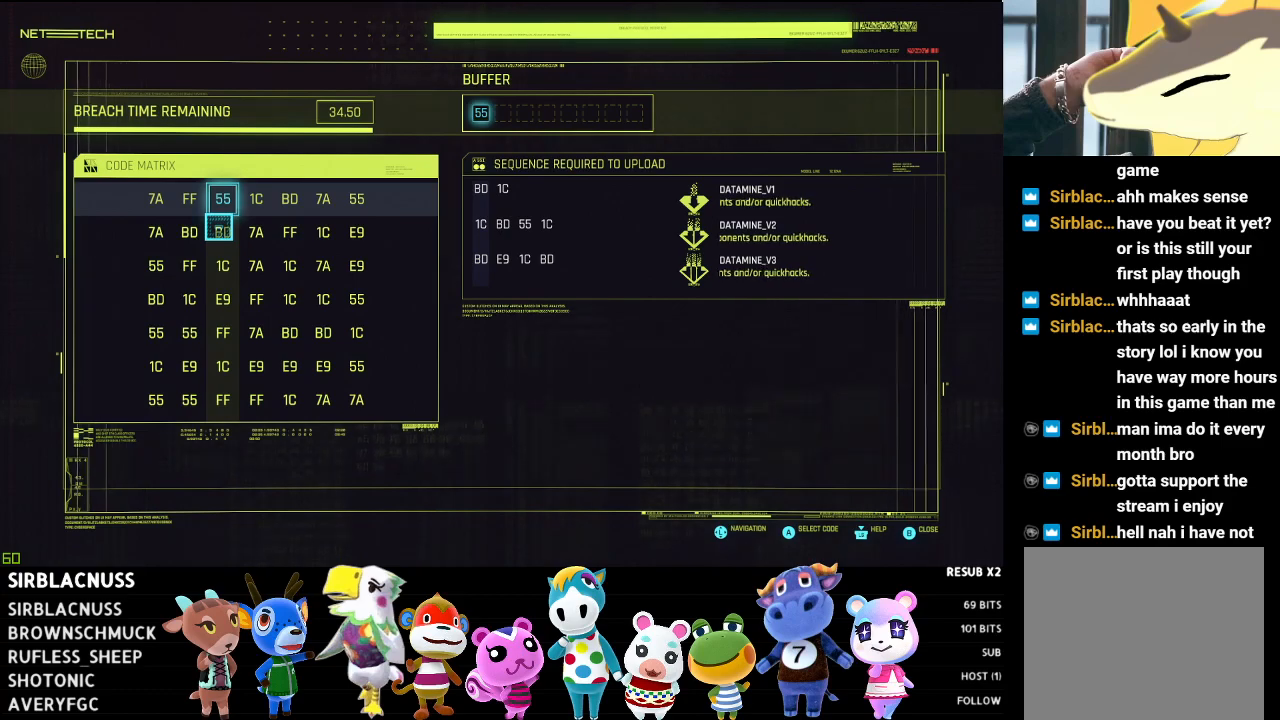
{"buttons": [], "left_stick": "center", "right_stick": "center", "events": []}